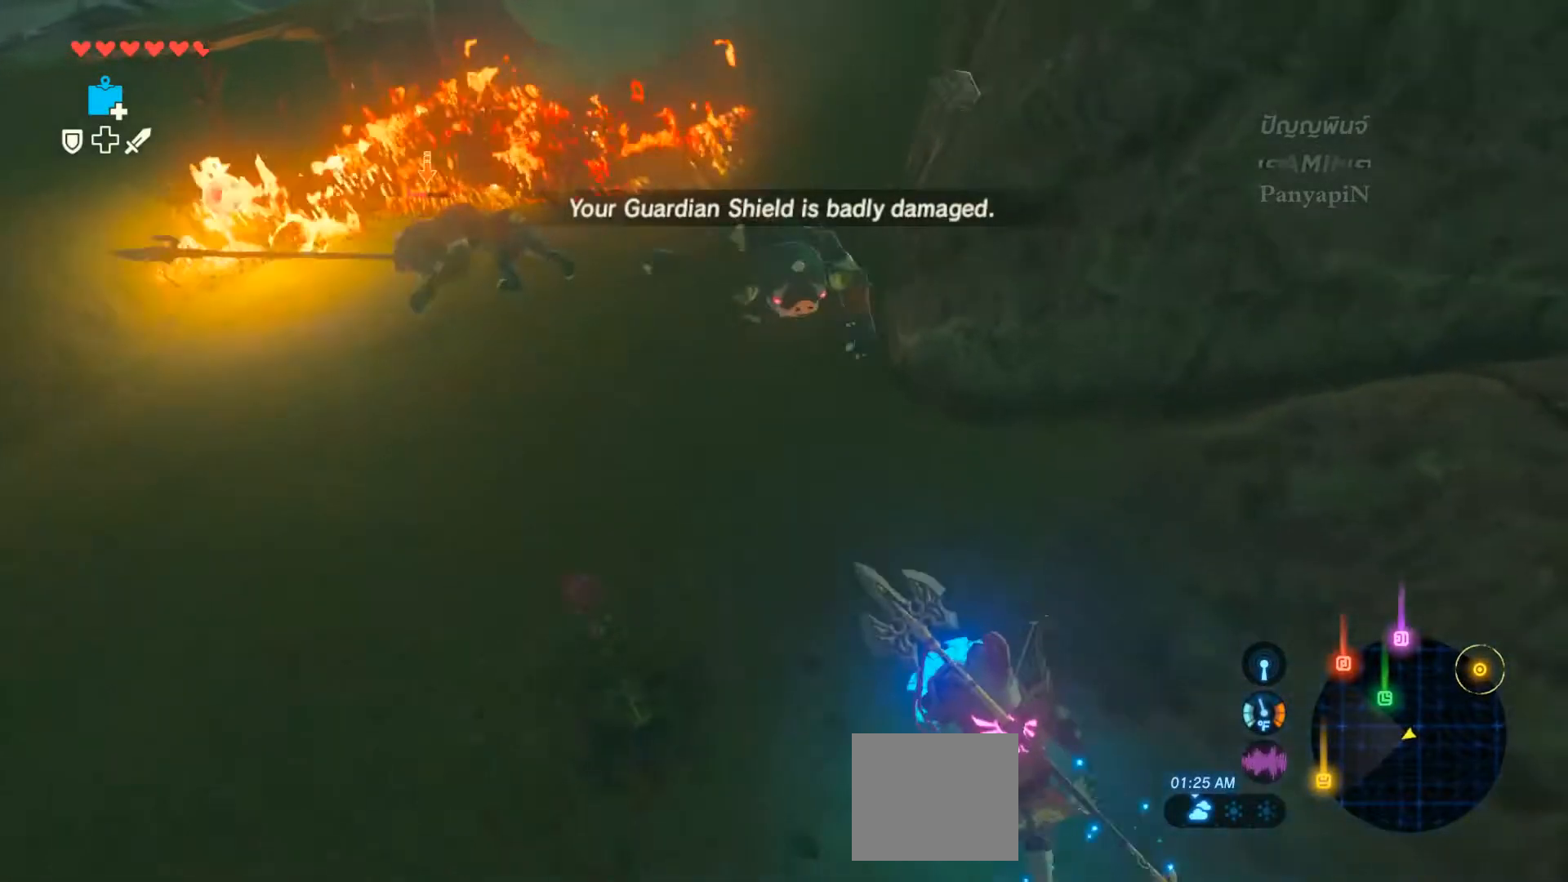
Gameplay with a controller (PlayStation layout); each line is a JSON object with the inputs held at the frame after it. "events" lists button and stick changes between this image and that frame as [ms after this image, input, new state], when the widget could be followed in between. Not read: HOME L1 L3 R3.
{"buttons": ["L2"], "left_stick": "center", "right_stick": "center", "events": [[367, "SQUARE", "down"], [433, "SQUARE", "up"]]}
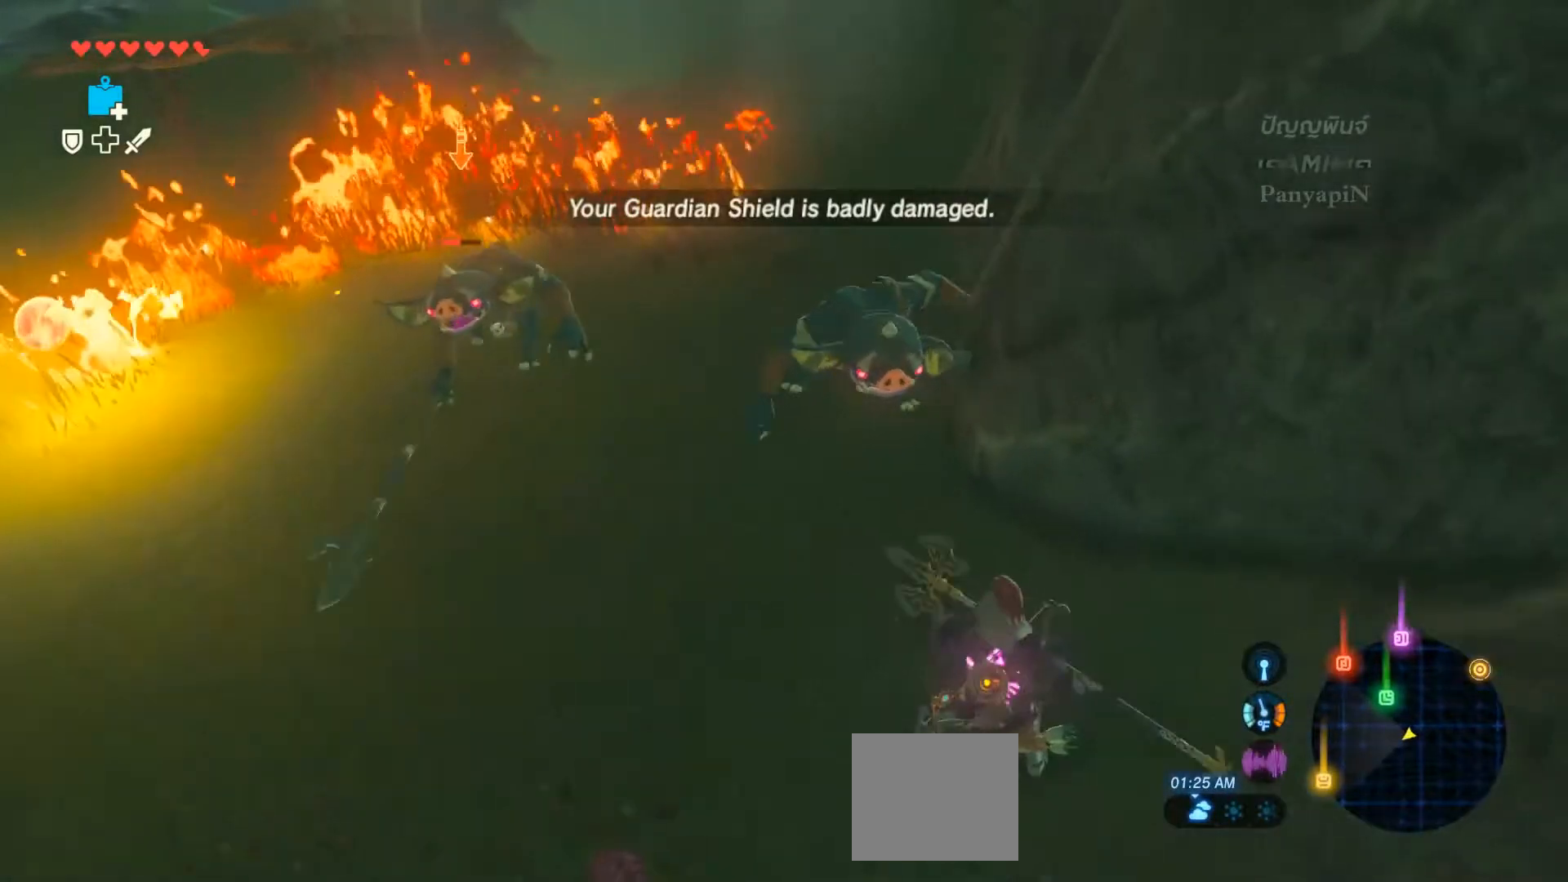
{"buttons": ["L2"], "left_stick": "center", "right_stick": "center", "events": [[67, "SQUARE", "down"], [333, "SQUARE", "up"]]}
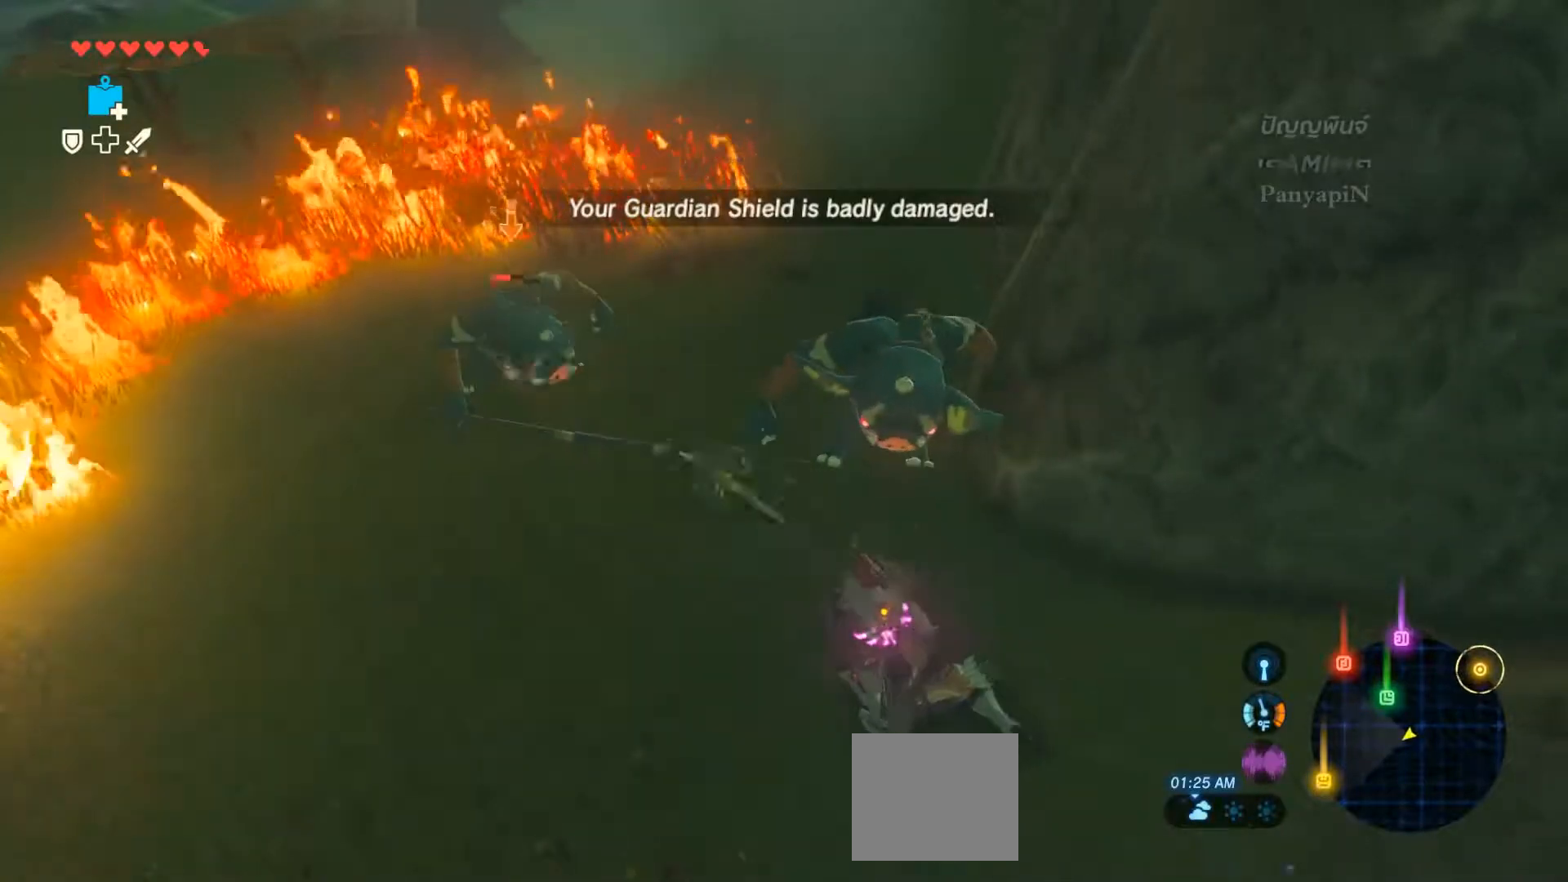
{"buttons": ["L2"], "left_stick": "center", "right_stick": "center"}
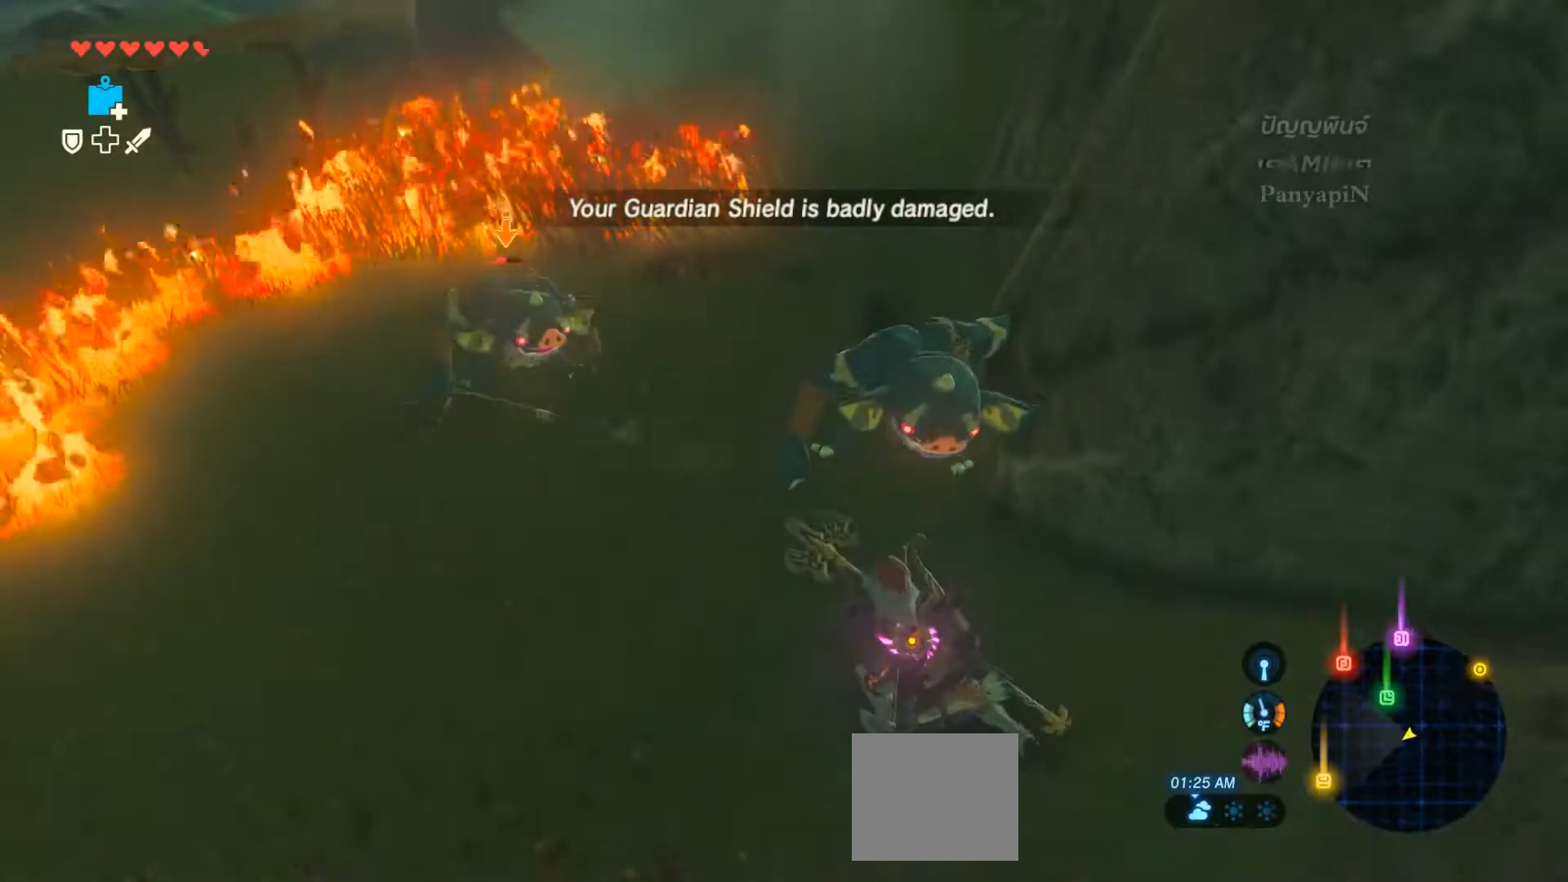
{"buttons": ["L2"], "left_stick": "up-left", "right_stick": "center", "events": [[167, "left_stick", "up-left"]]}
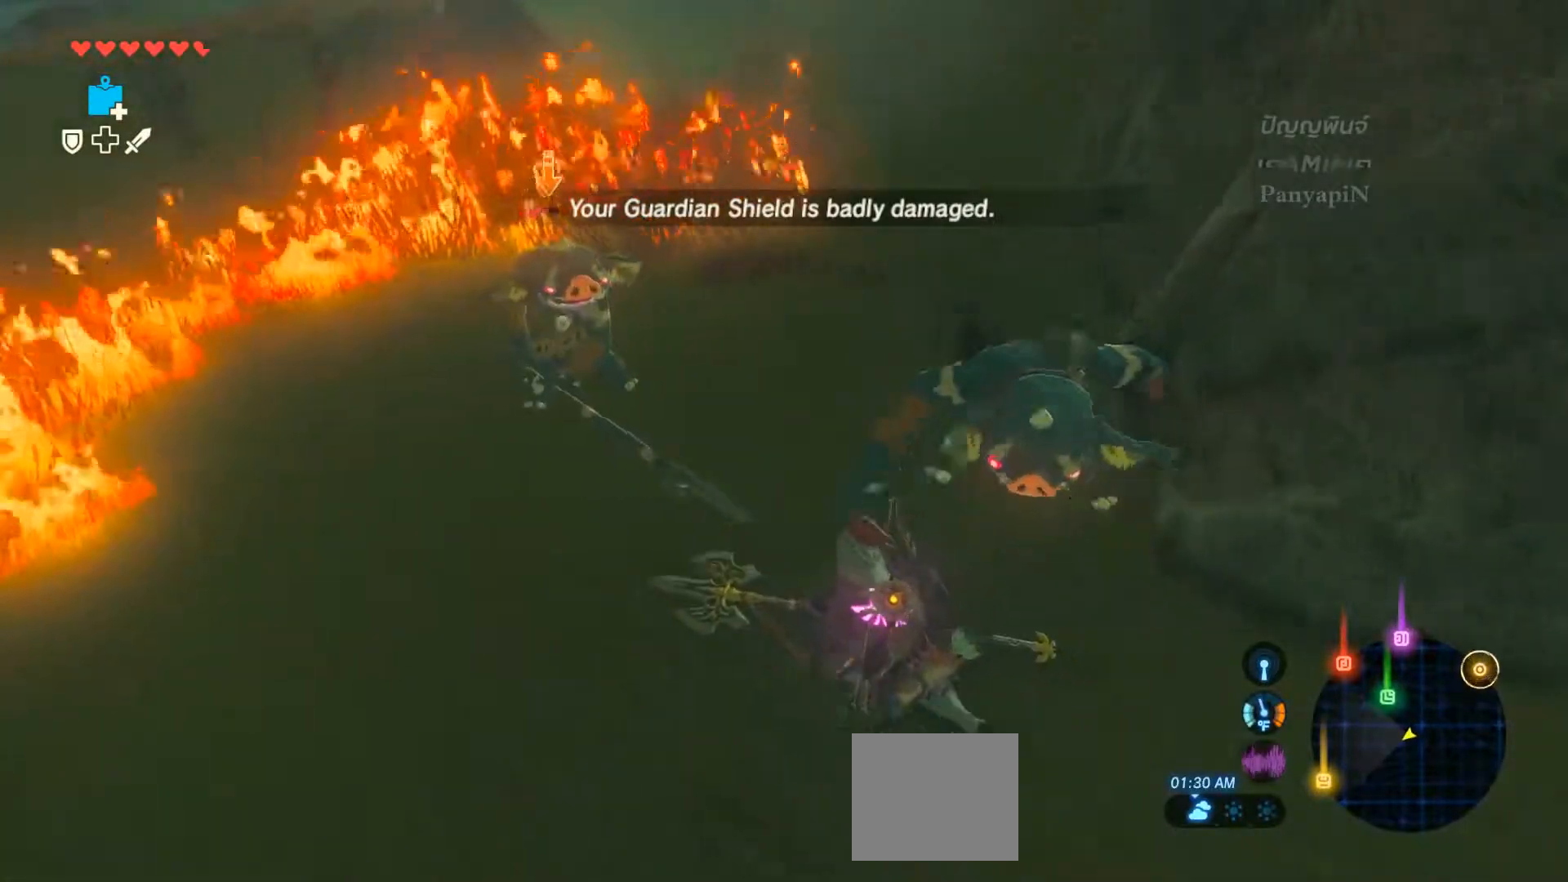
{"buttons": ["L2"], "left_stick": "center", "right_stick": "center", "events": [[133, "SQUARE", "down"], [333, "left_stick", "center"], [467, "SQUARE", "up"]]}
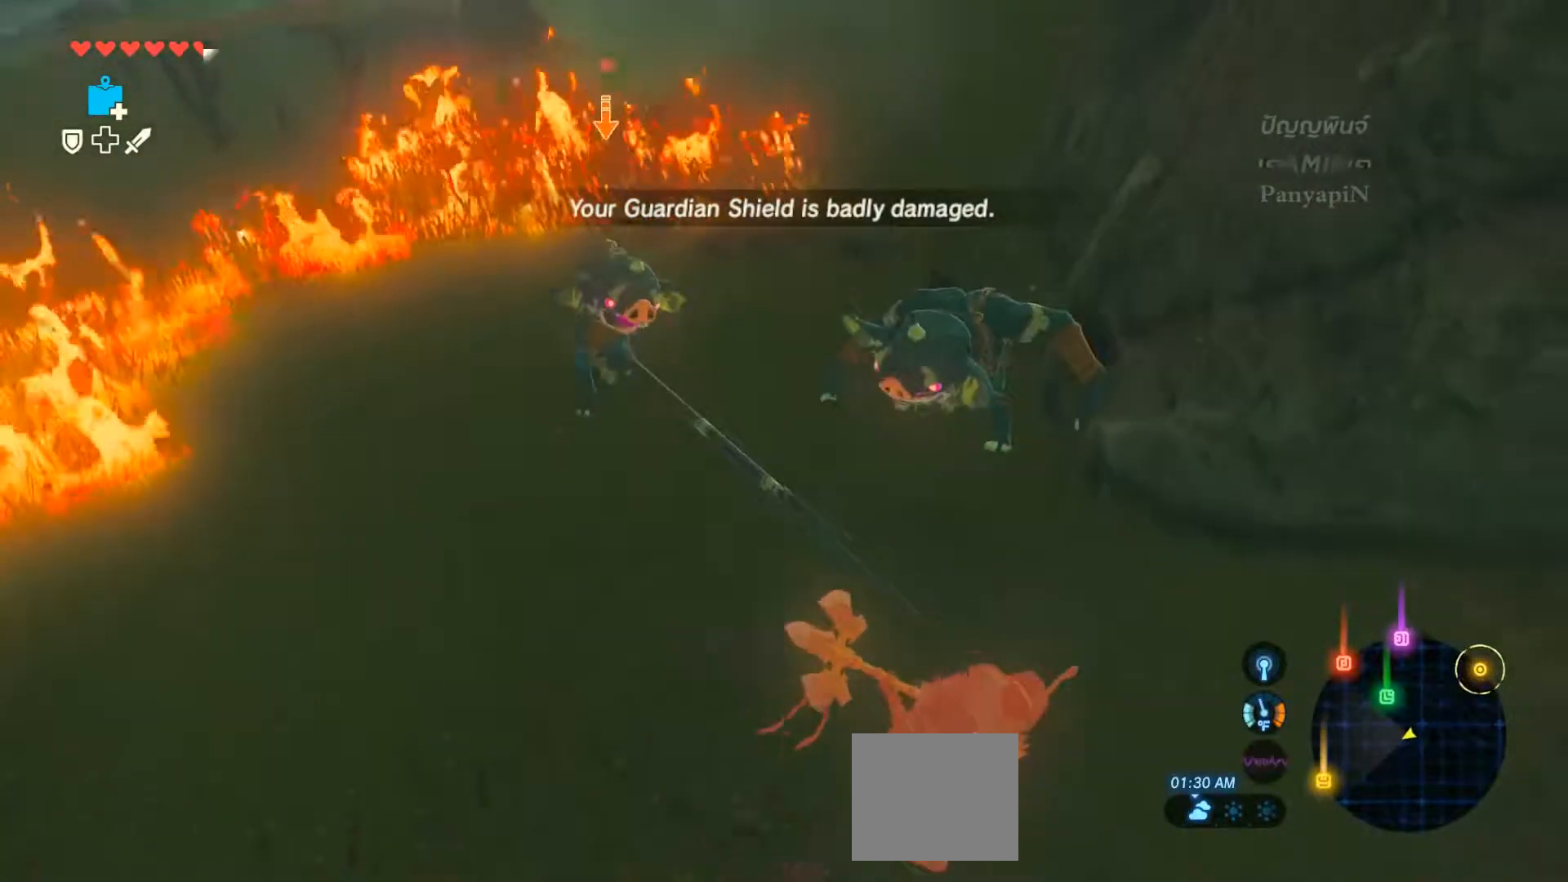
{"buttons": ["L2"], "left_stick": "up-left", "right_stick": "center", "events": [[233, "SQUARE", "down"], [333, "SQUARE", "up"], [500, "left_stick", "up-left"]]}
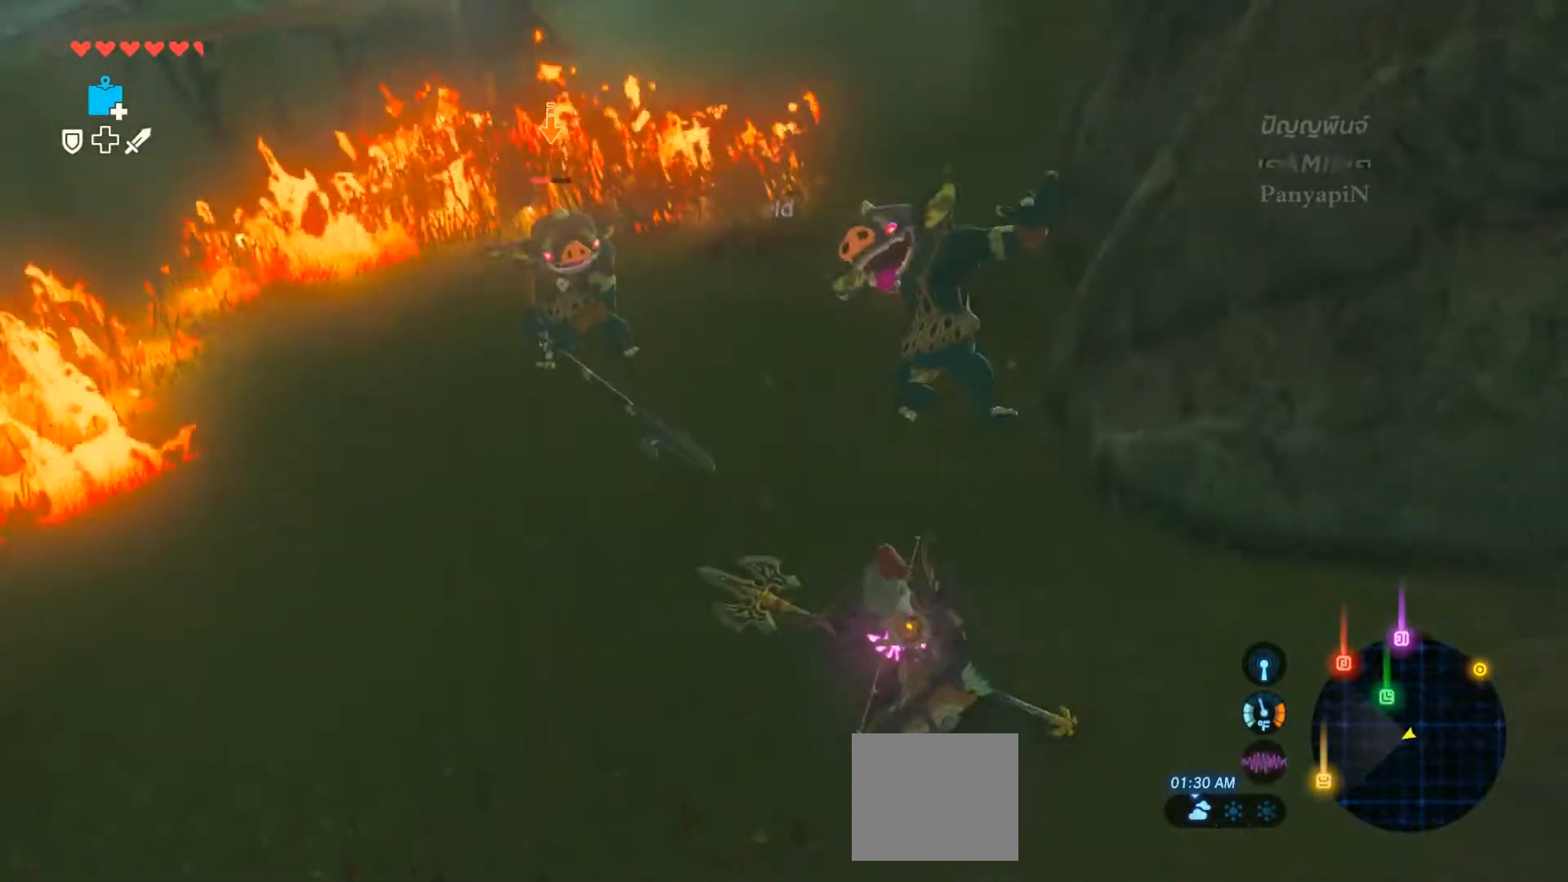
{"buttons": ["TRIANGLE", "L2"], "left_stick": "center", "right_stick": "center", "events": [[267, "TRIANGLE", "down"], [283, "left_stick", "center"], [333, "TRIANGLE", "up"], [400, "TRIANGLE", "down"]]}
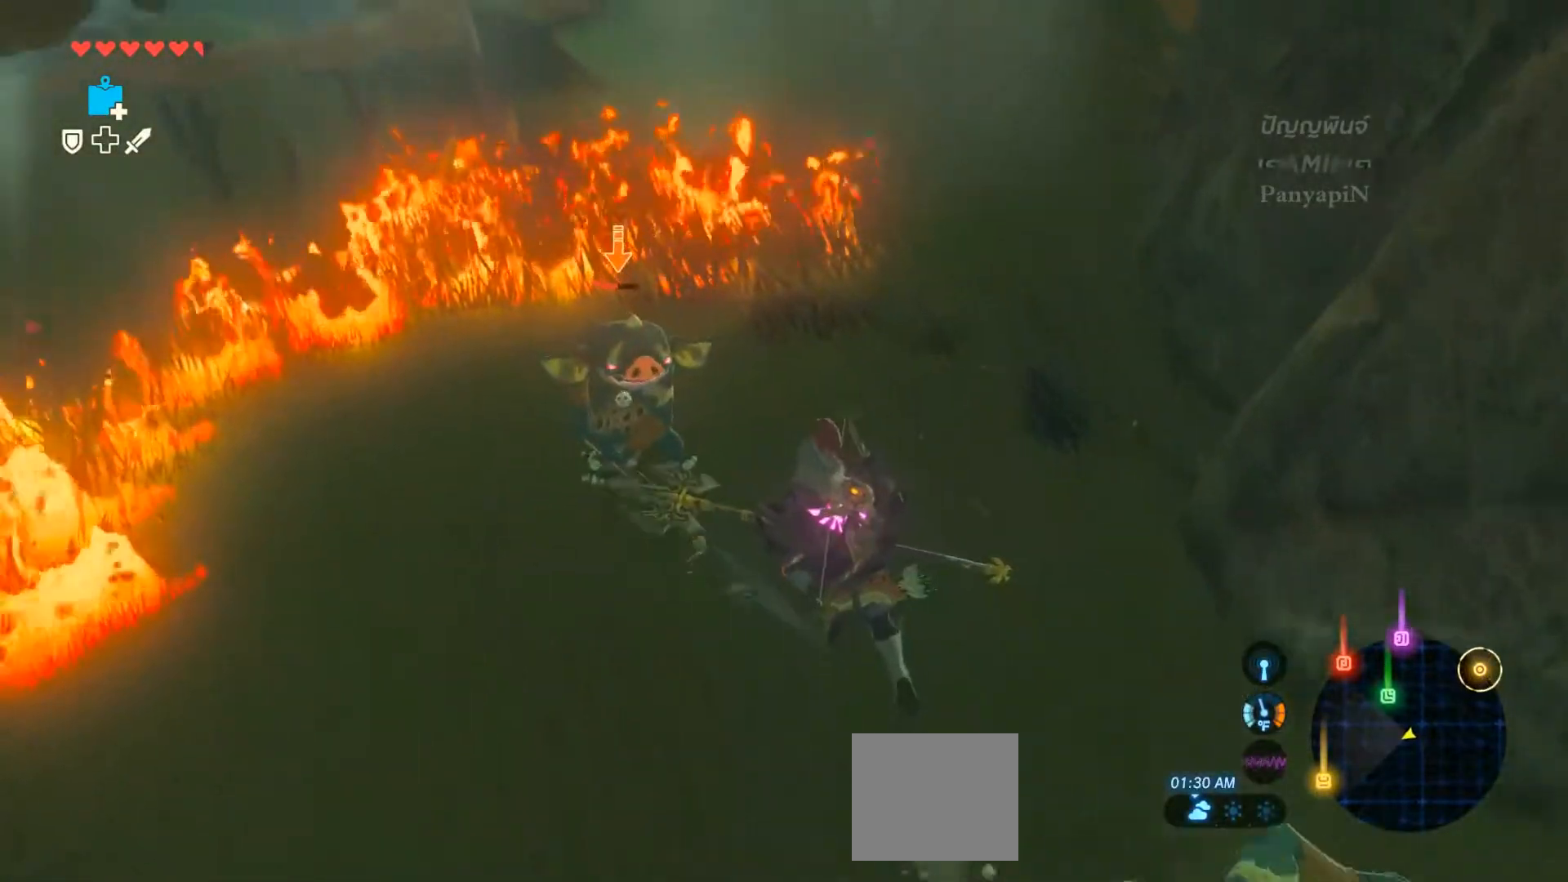
{"buttons": ["L2"], "left_stick": "center", "right_stick": "center", "events": [[67, "TRIANGLE", "up"]]}
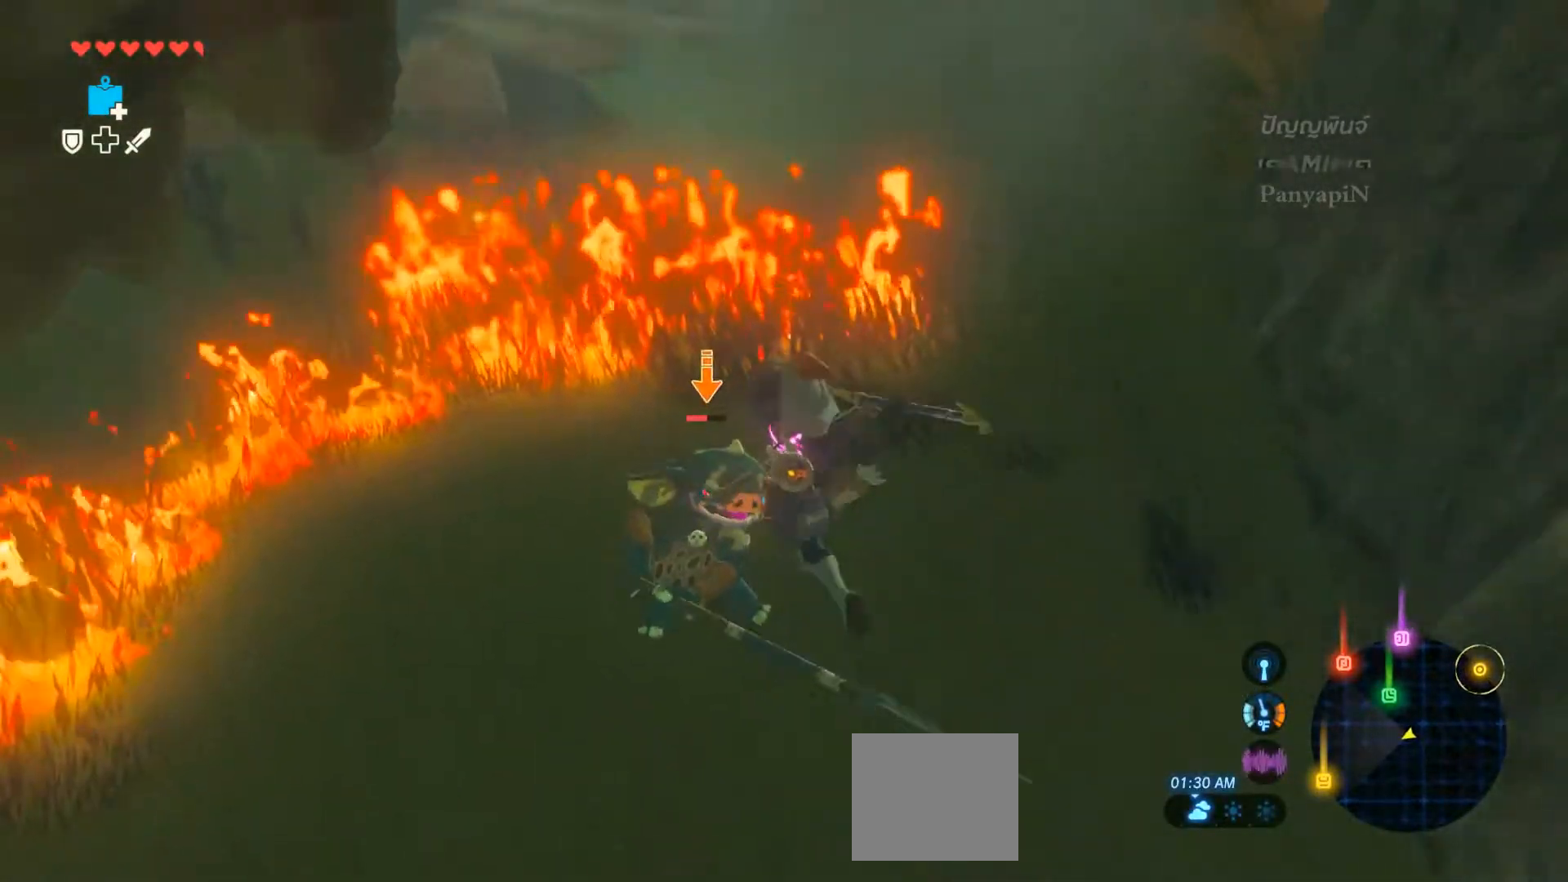
{"buttons": ["L2"], "left_stick": "center", "right_stick": "center", "events": [[67, "SQUARE", "down"], [133, "SQUARE", "up"]]}
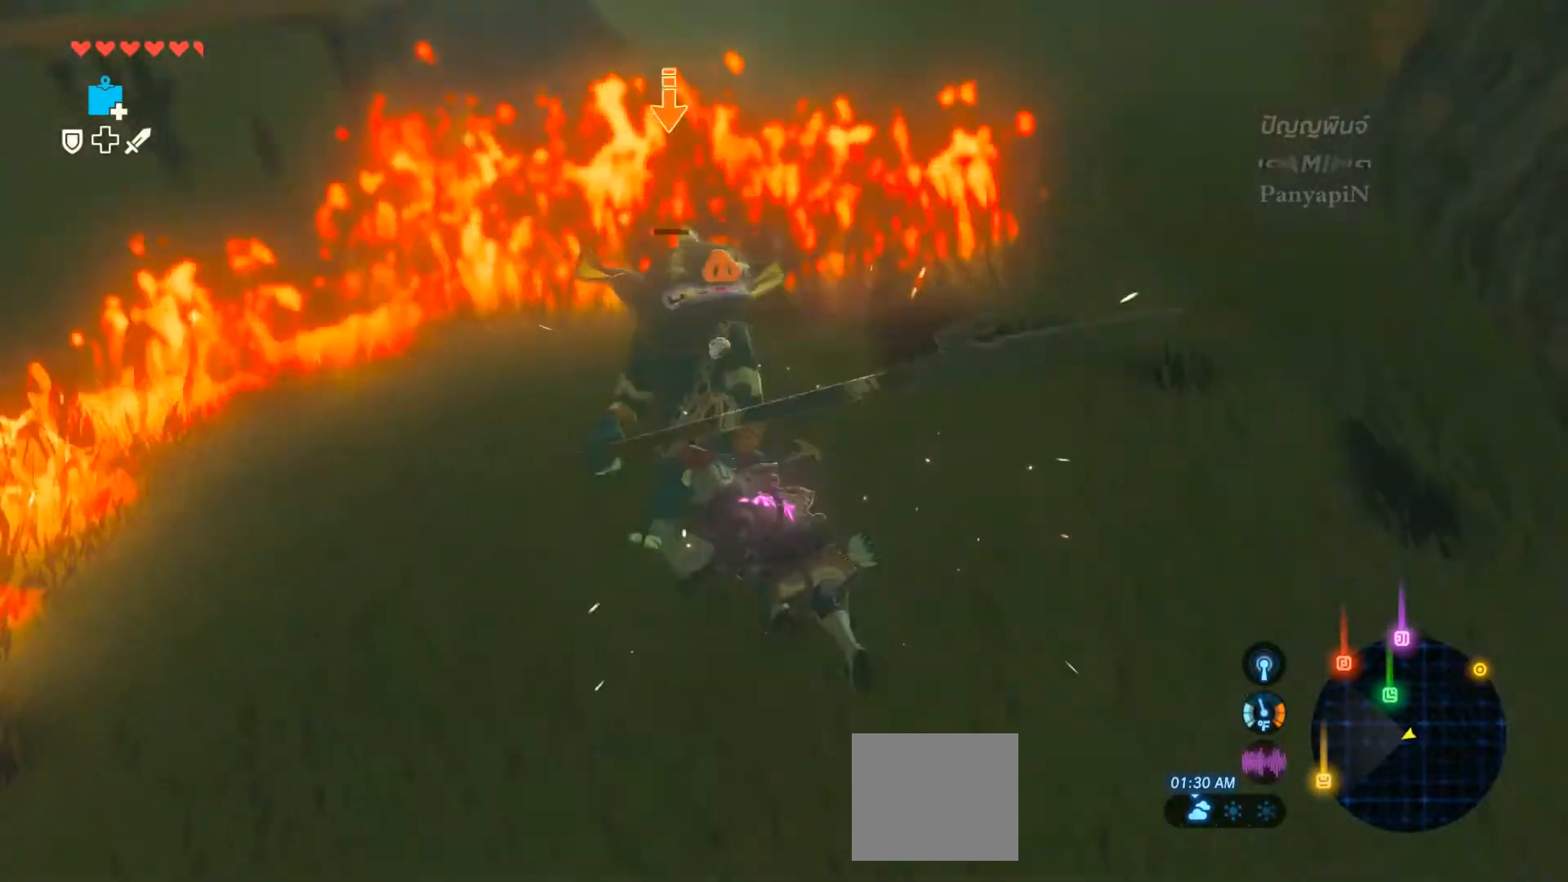
{"buttons": ["L2"], "left_stick": "left", "right_stick": "center"}
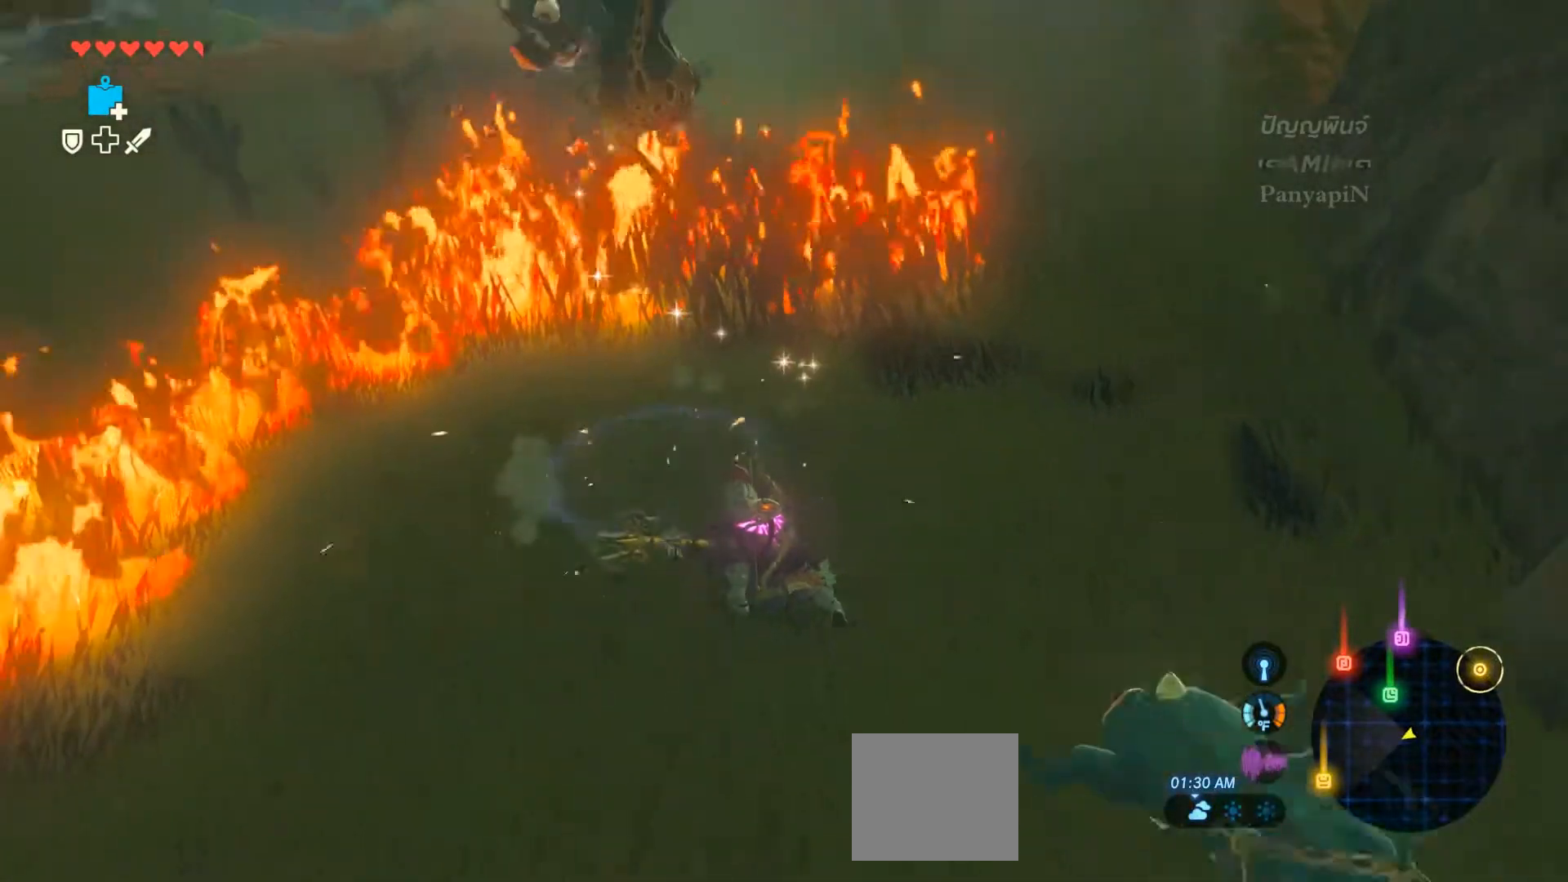
{"buttons": ["L2"], "left_stick": "down-left", "right_stick": "center", "events": [[33, "SQUARE", "down"], [117, "SQUARE", "up"], [450, "left_stick", "down-left"]]}
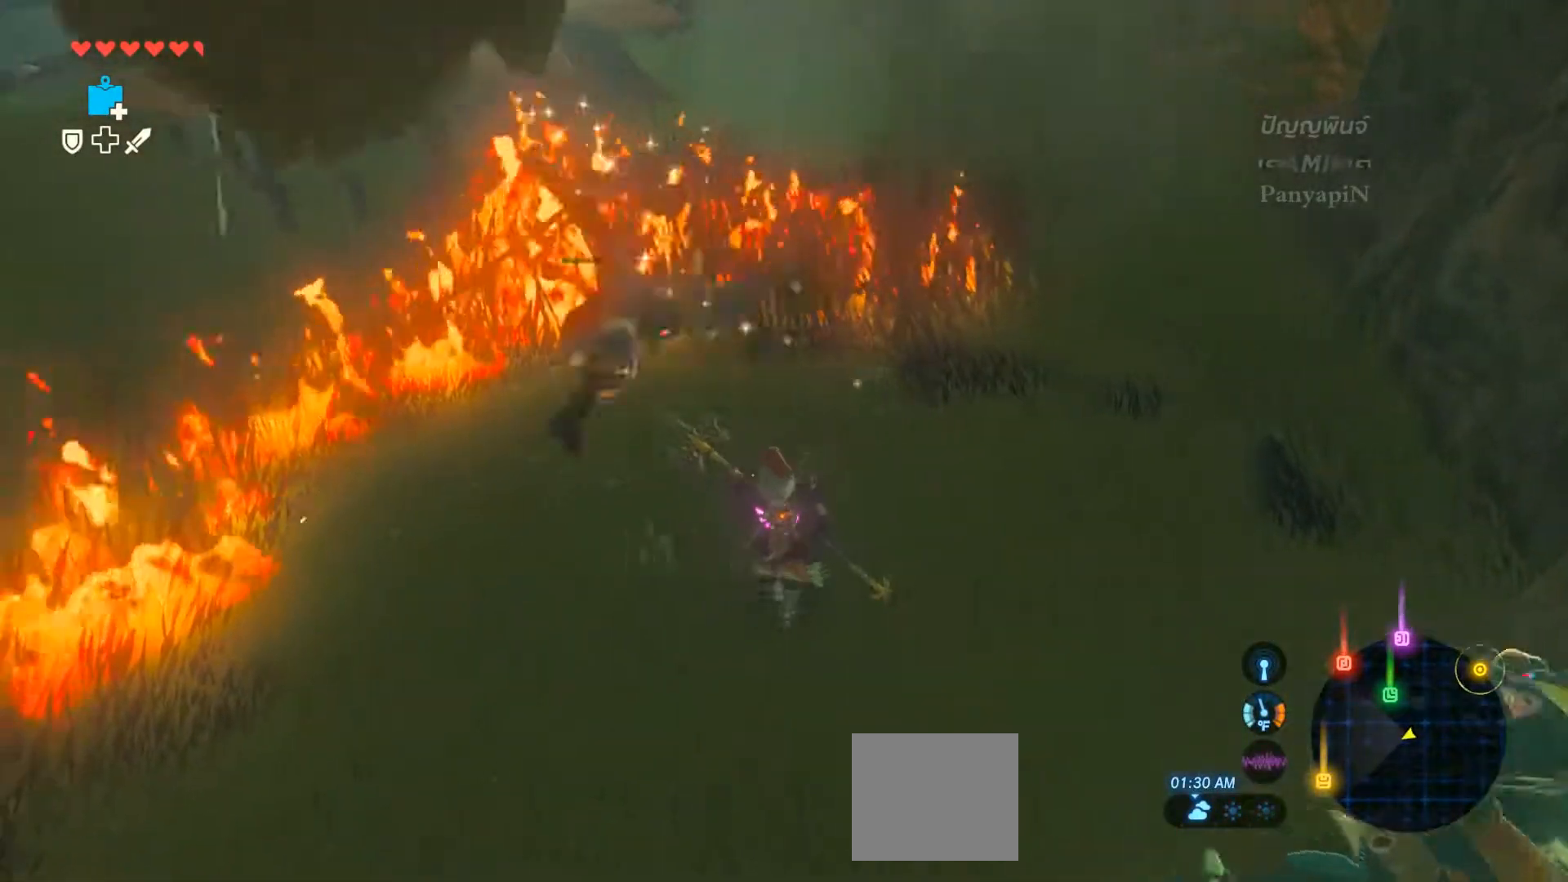
{"buttons": [], "left_stick": "down-left", "right_stick": "center", "events": [[50, "L2", "up"]]}
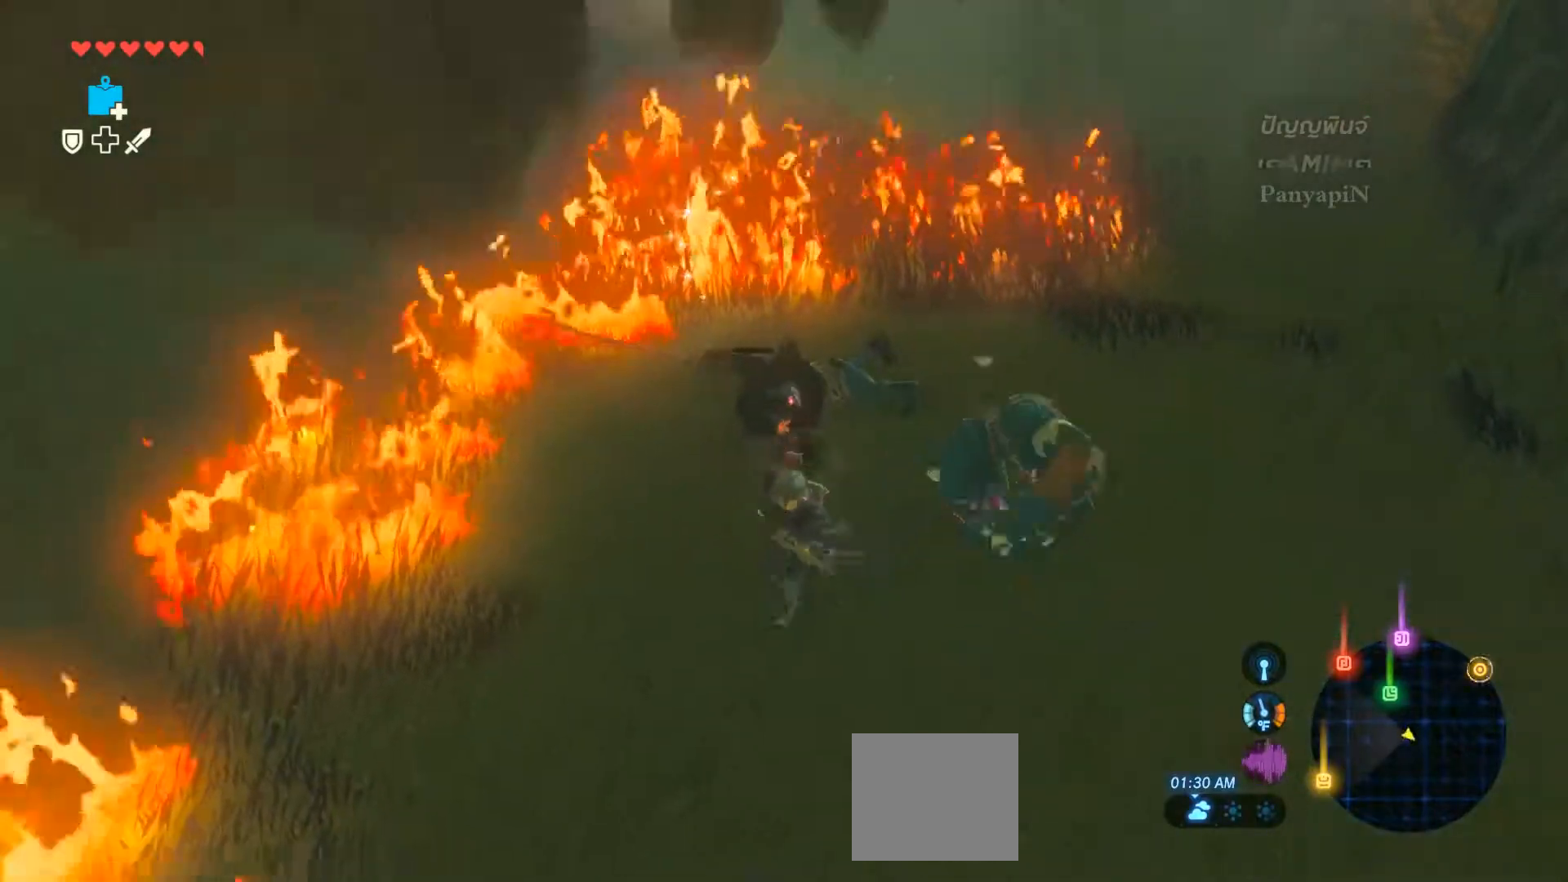
{"buttons": [], "left_stick": "down", "right_stick": "center", "events": [[400, "left_stick", "down"]]}
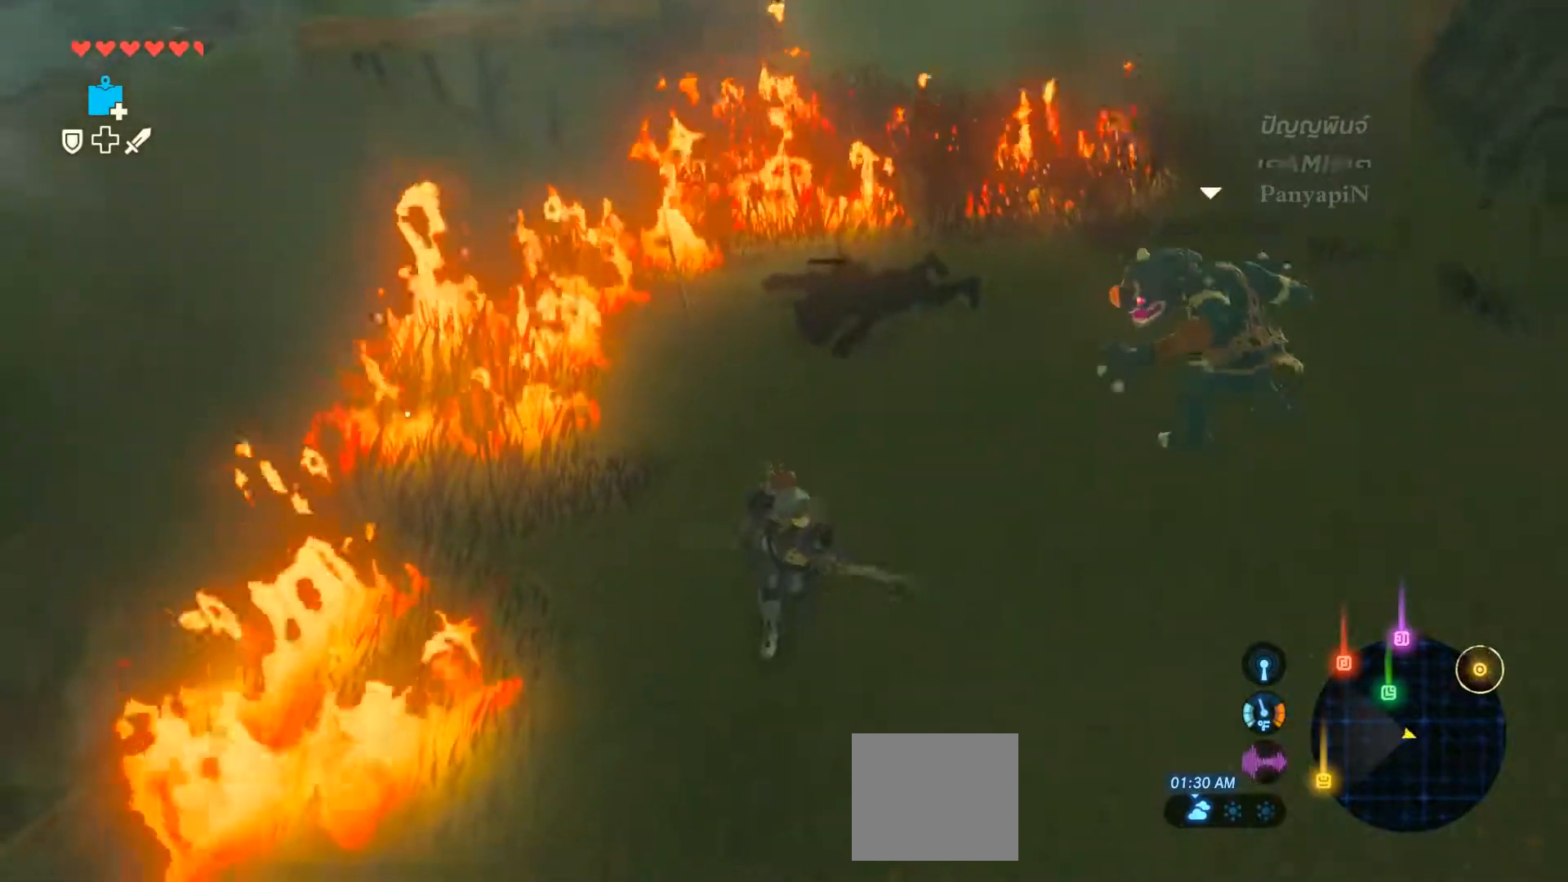
{"buttons": ["SQUARE", "L2"], "left_stick": "up-right", "right_stick": "center", "events": [[33, "L2", "down"], [150, "left_stick", "right"], [483, "left_stick", "up-right"], [500, "SQUARE", "down"]]}
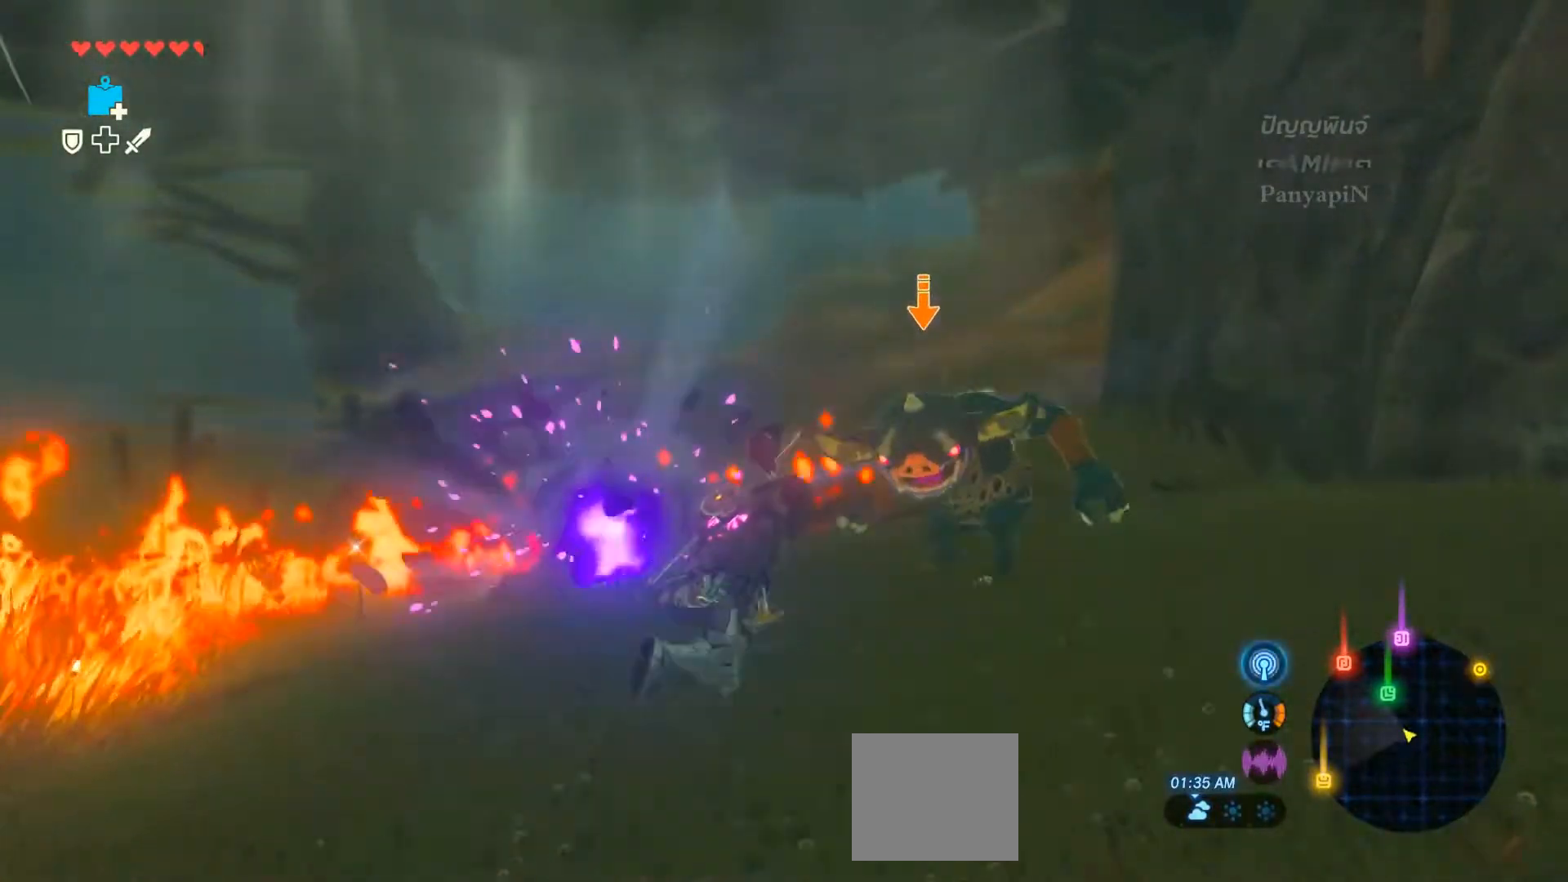
{"buttons": ["SQUARE", "L2"], "left_stick": "right", "right_stick": "center", "events": [[100, "SQUARE", "up"], [217, "SQUARE", "down"], [217, "left_stick", "right"]]}
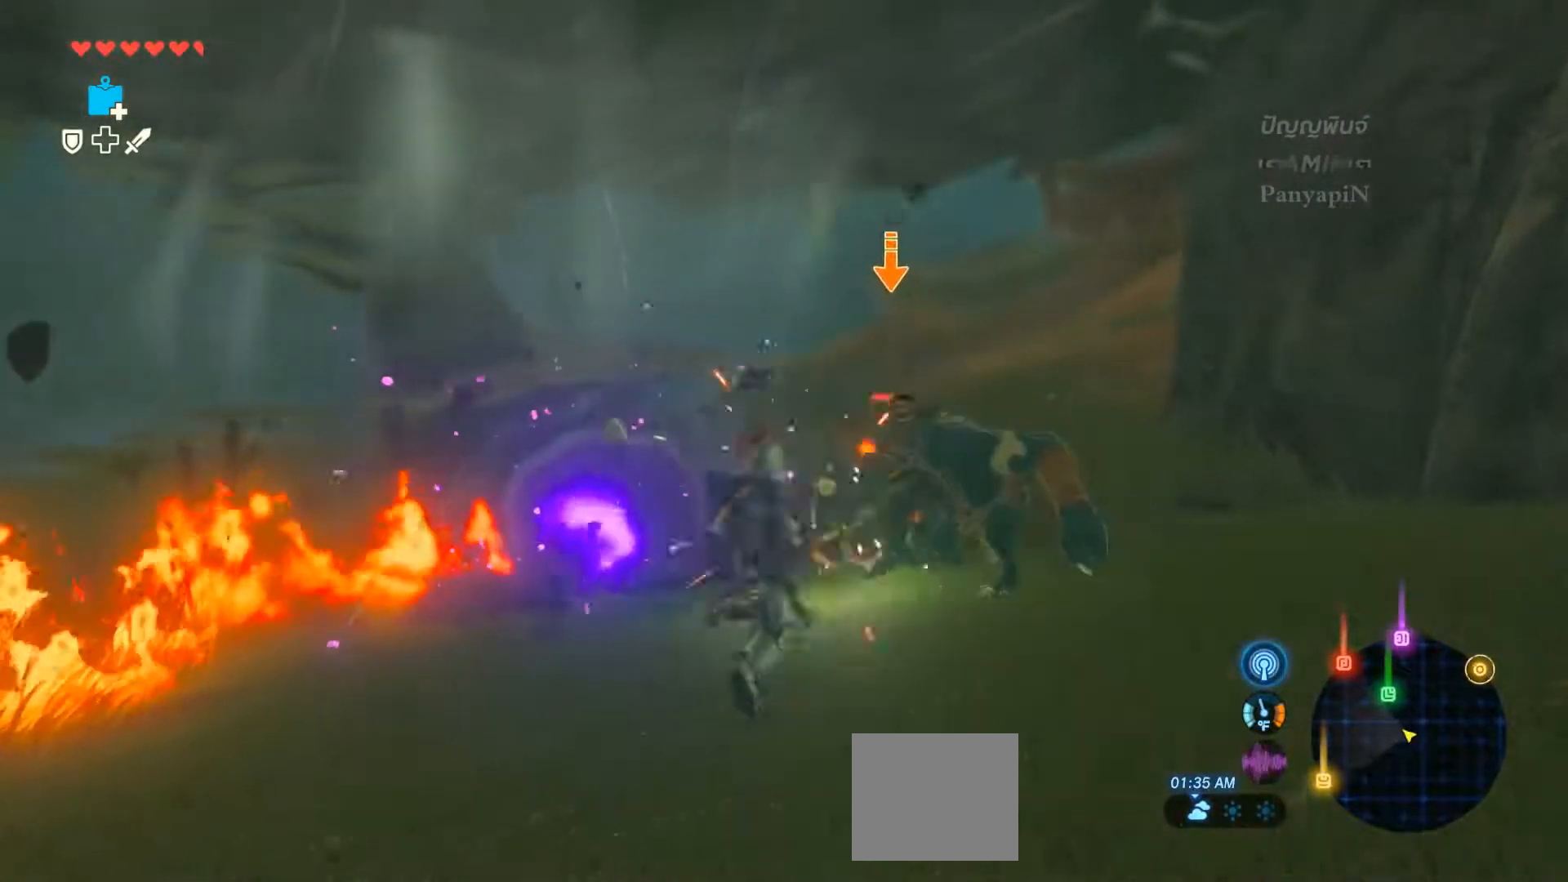
{"buttons": ["L2"], "left_stick": "right", "right_stick": "center", "events": [[17, "left_stick", "up-right"], [267, "SQUARE", "up"], [300, "left_stick", "right"]]}
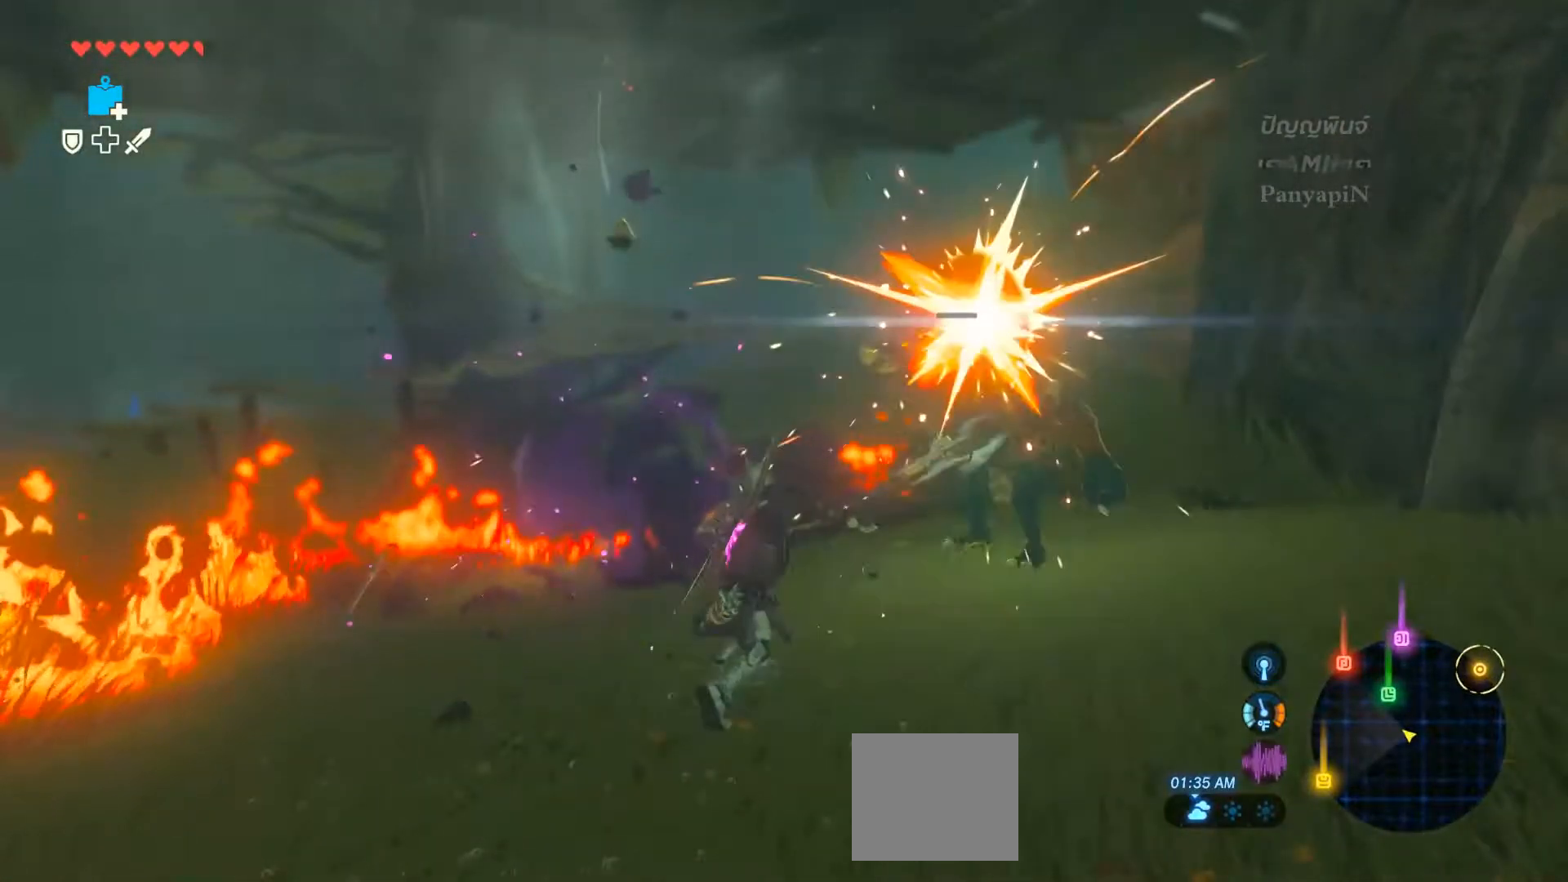
{"buttons": ["L2"], "left_stick": "up-right", "right_stick": "center", "events": [[17, "SQUARE", "down"], [67, "left_stick", "up-right"], [283, "SQUARE", "up"]]}
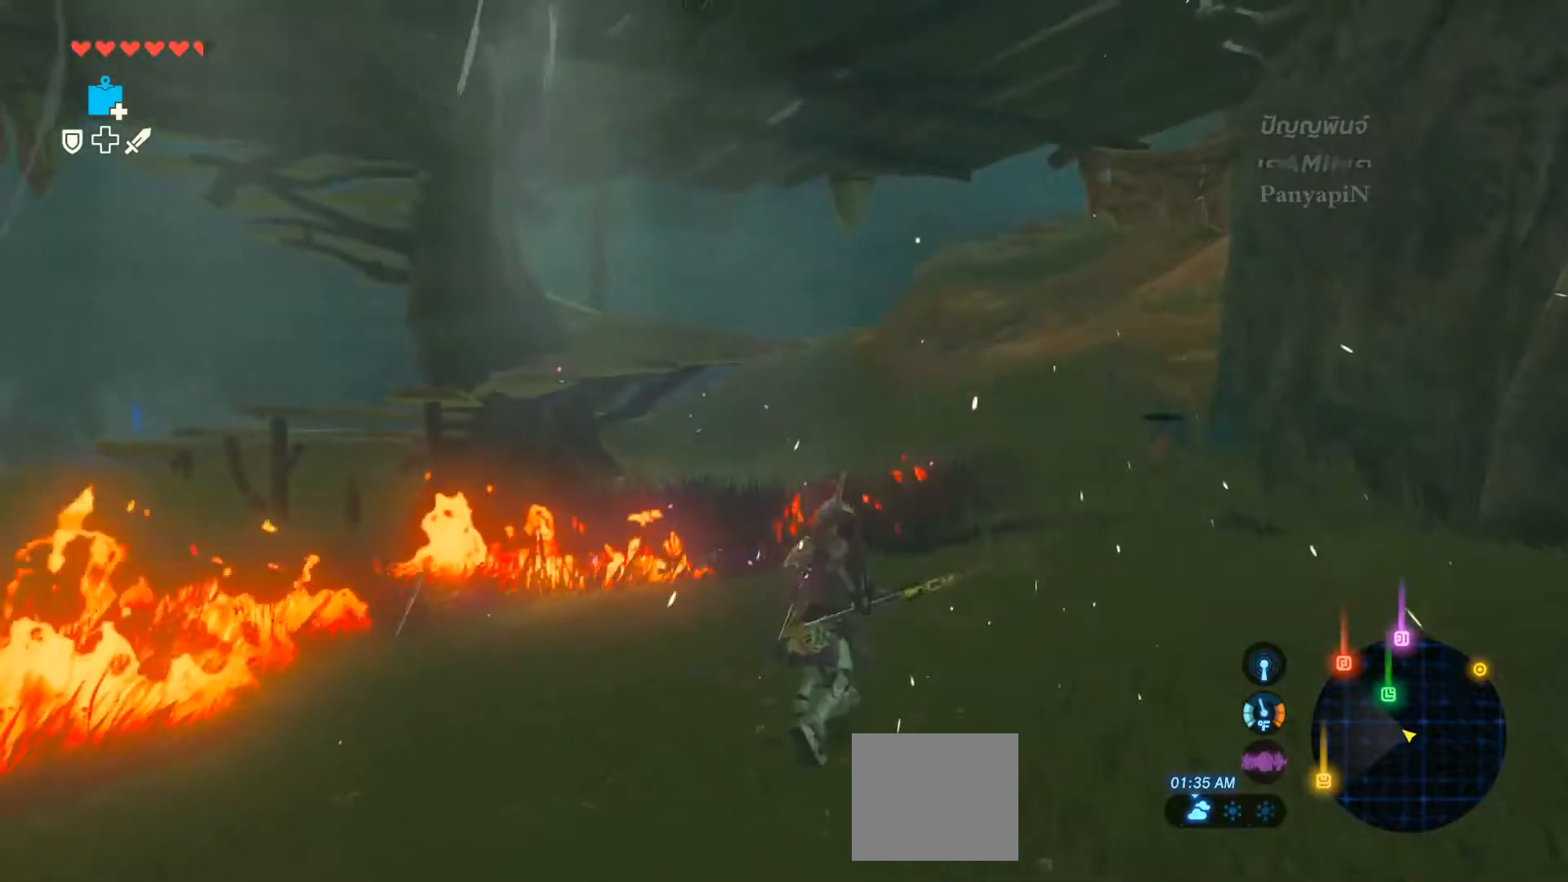
{"buttons": [], "left_stick": "right", "right_stick": "down", "events": [[150, "L2", "up"], [150, "left_stick", "right"], [250, "right_stick", "down"]]}
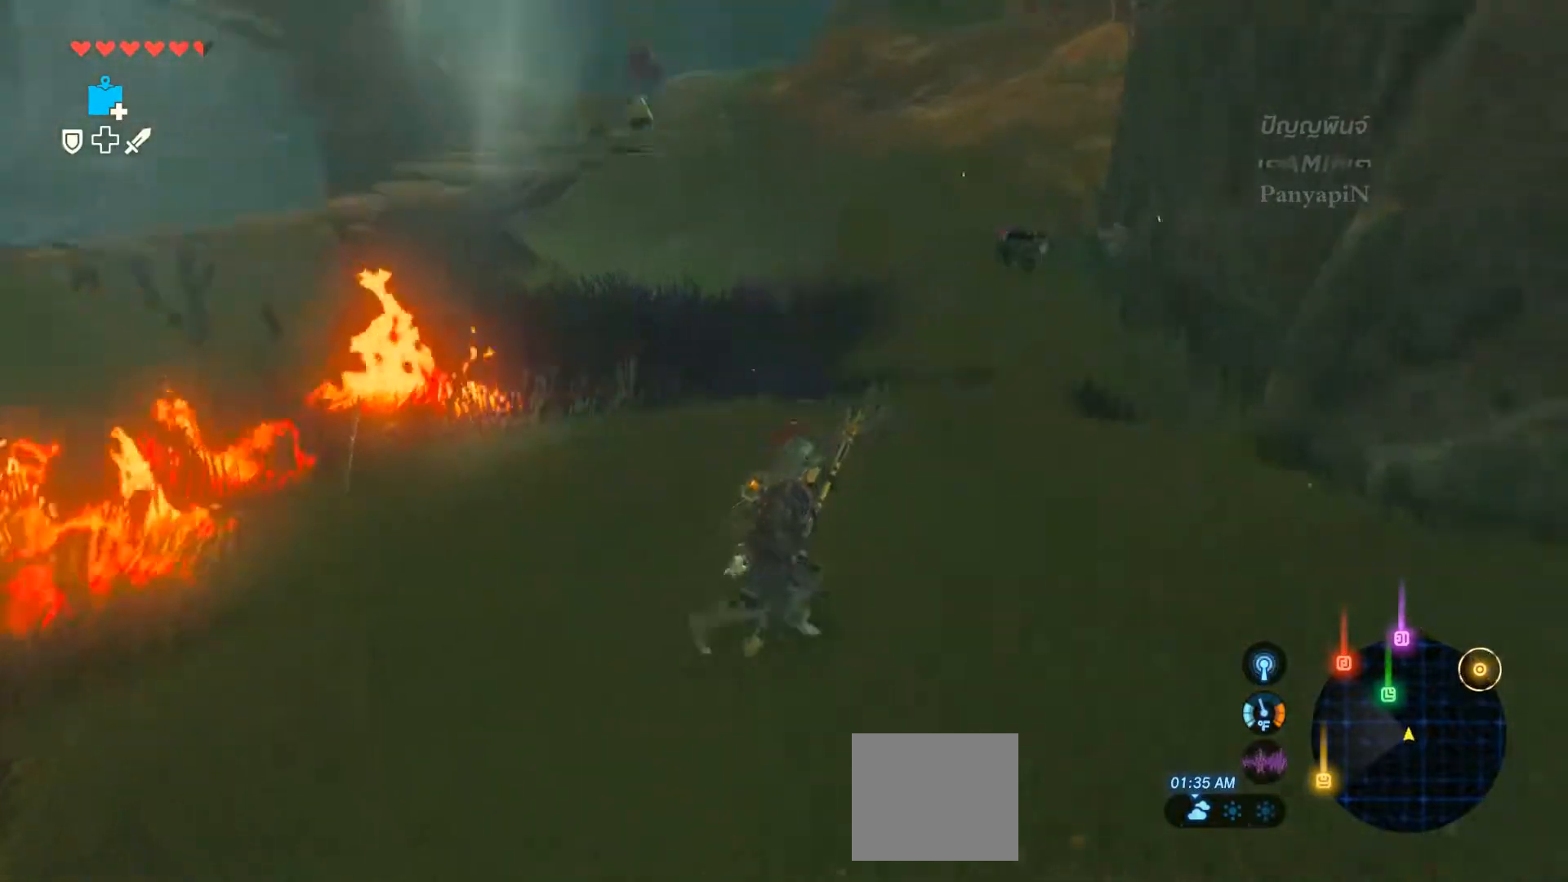
{"buttons": [], "left_stick": "center", "right_stick": "center", "events": [[417, "right_stick", "center"], [433, "left_stick", "center"]]}
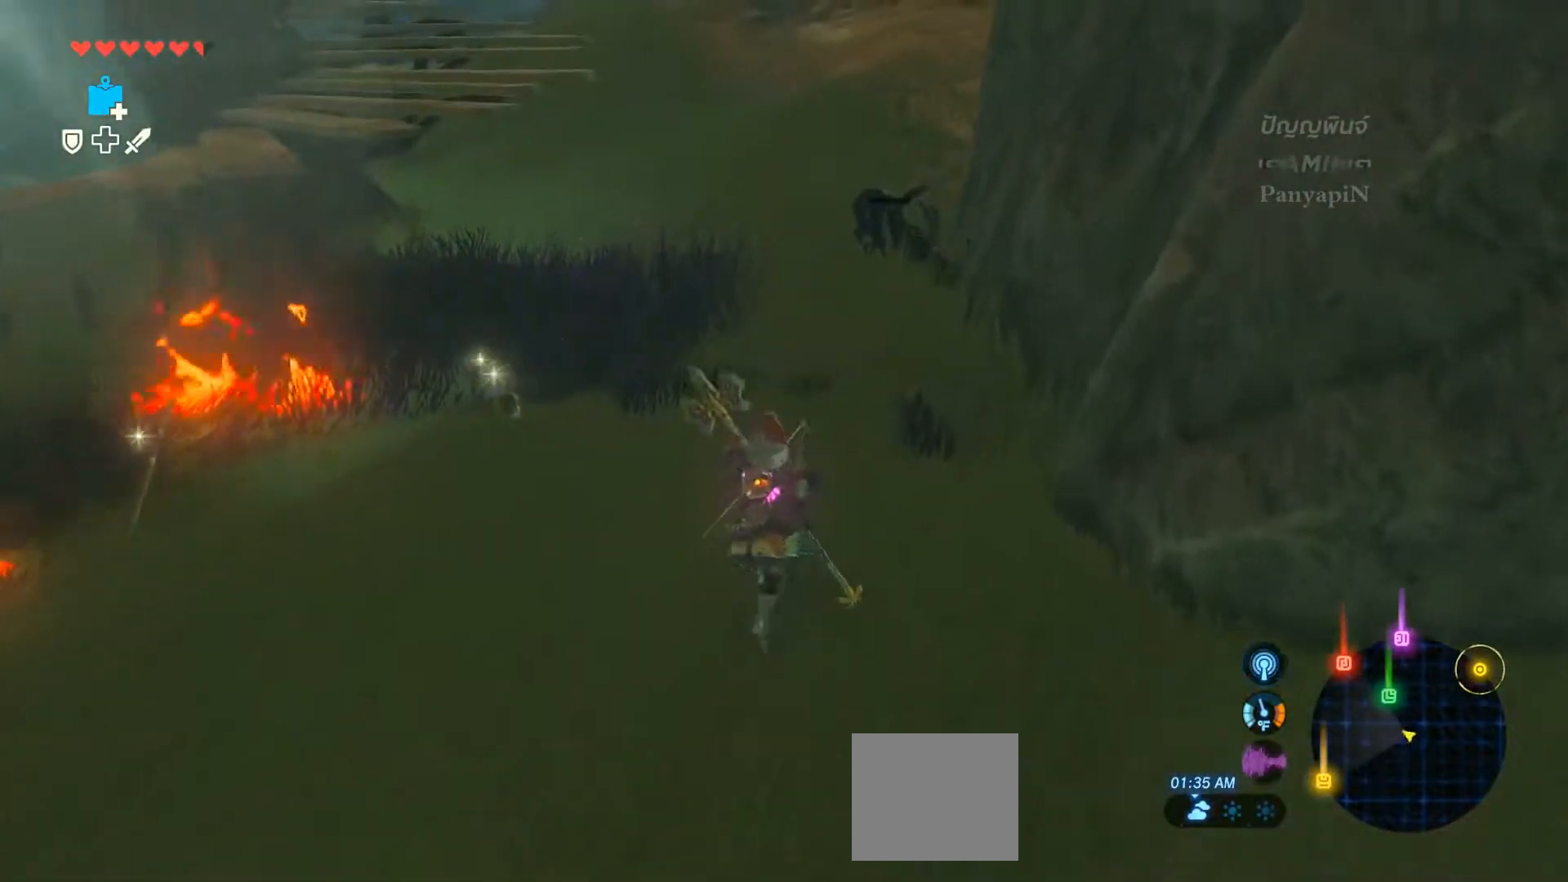
{"buttons": [], "left_stick": "left", "right_stick": "center", "events": [[367, "left_stick", "left"], [383, "CIRCLE", "down"], [483, "CIRCLE", "up"]]}
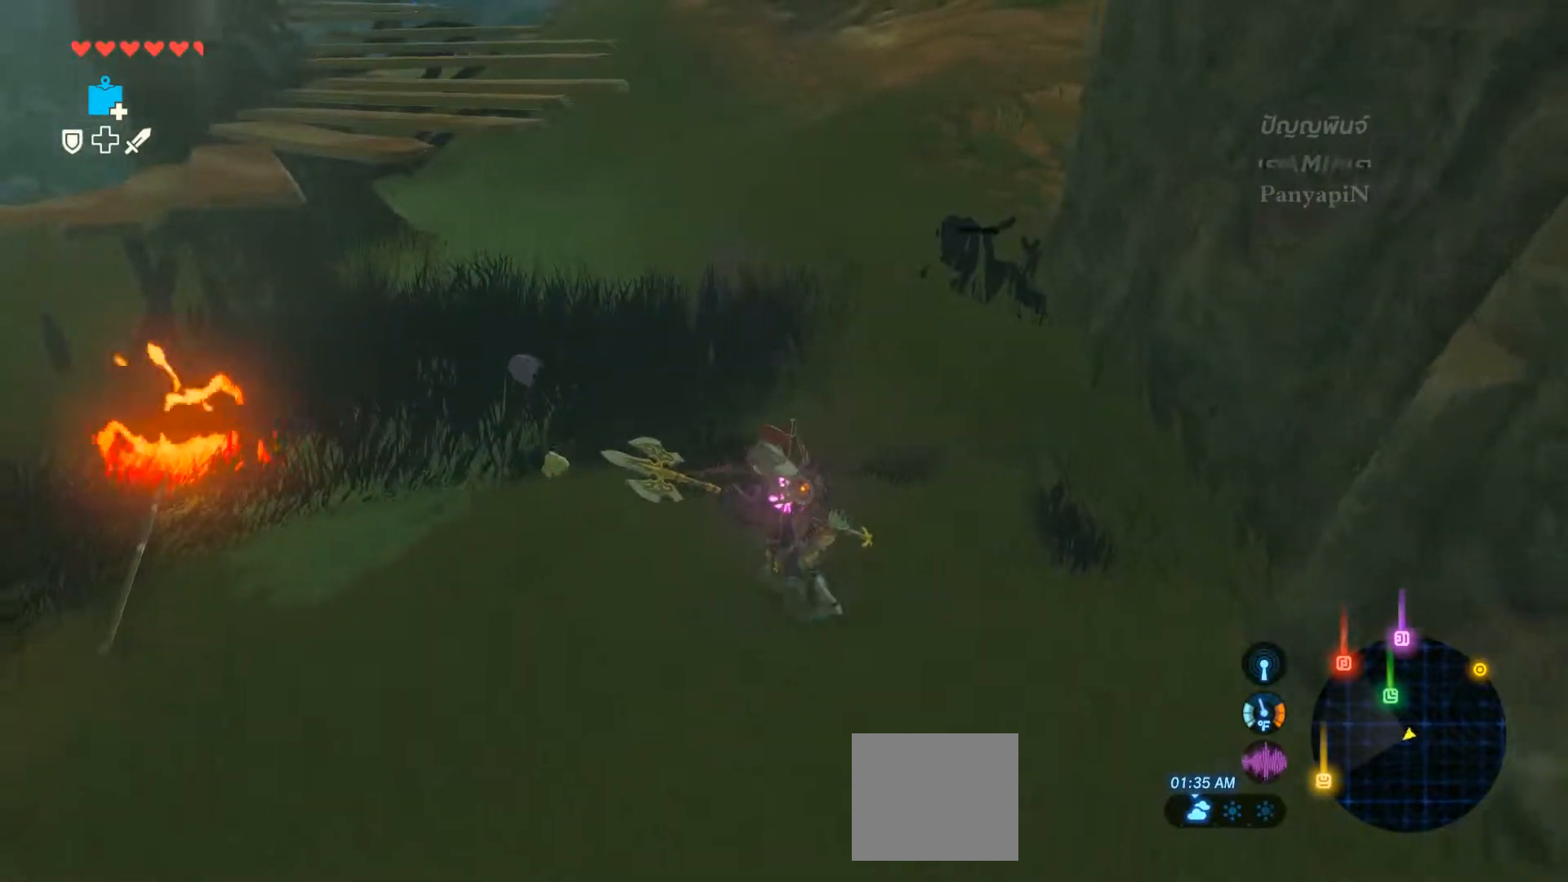
{"buttons": [], "left_stick": "left", "right_stick": "center", "events": [[33, "CIRCLE", "down"], [150, "CIRCLE", "up"], [200, "CIRCLE", "down"], [317, "CIRCLE", "up"], [367, "CIRCLE", "down"], [467, "CIRCLE", "up"]]}
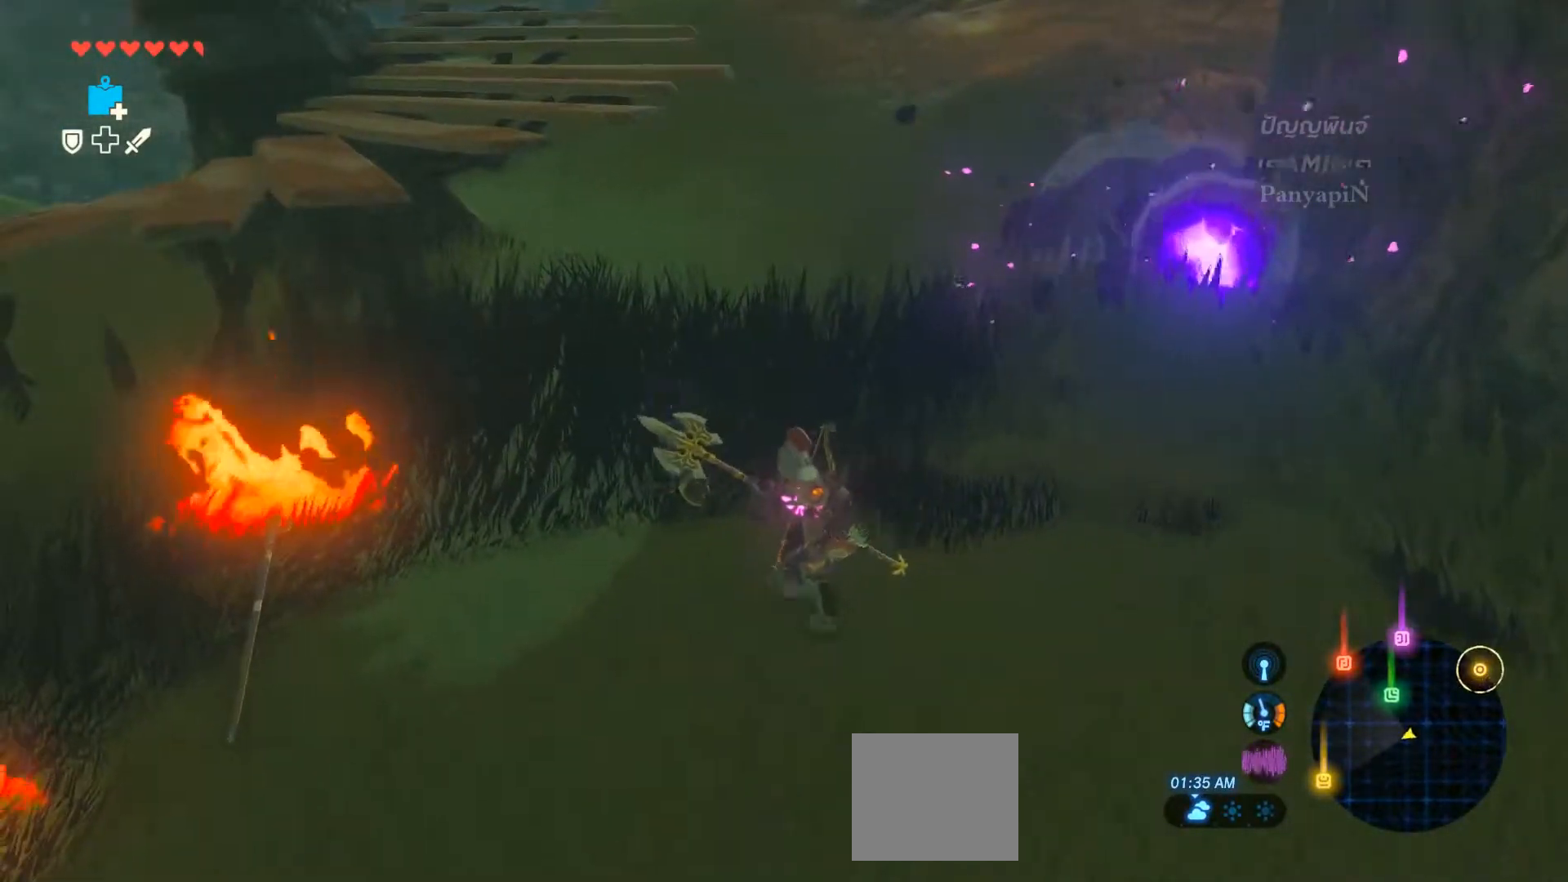
{"buttons": [], "left_stick": "up-right", "right_stick": "center"}
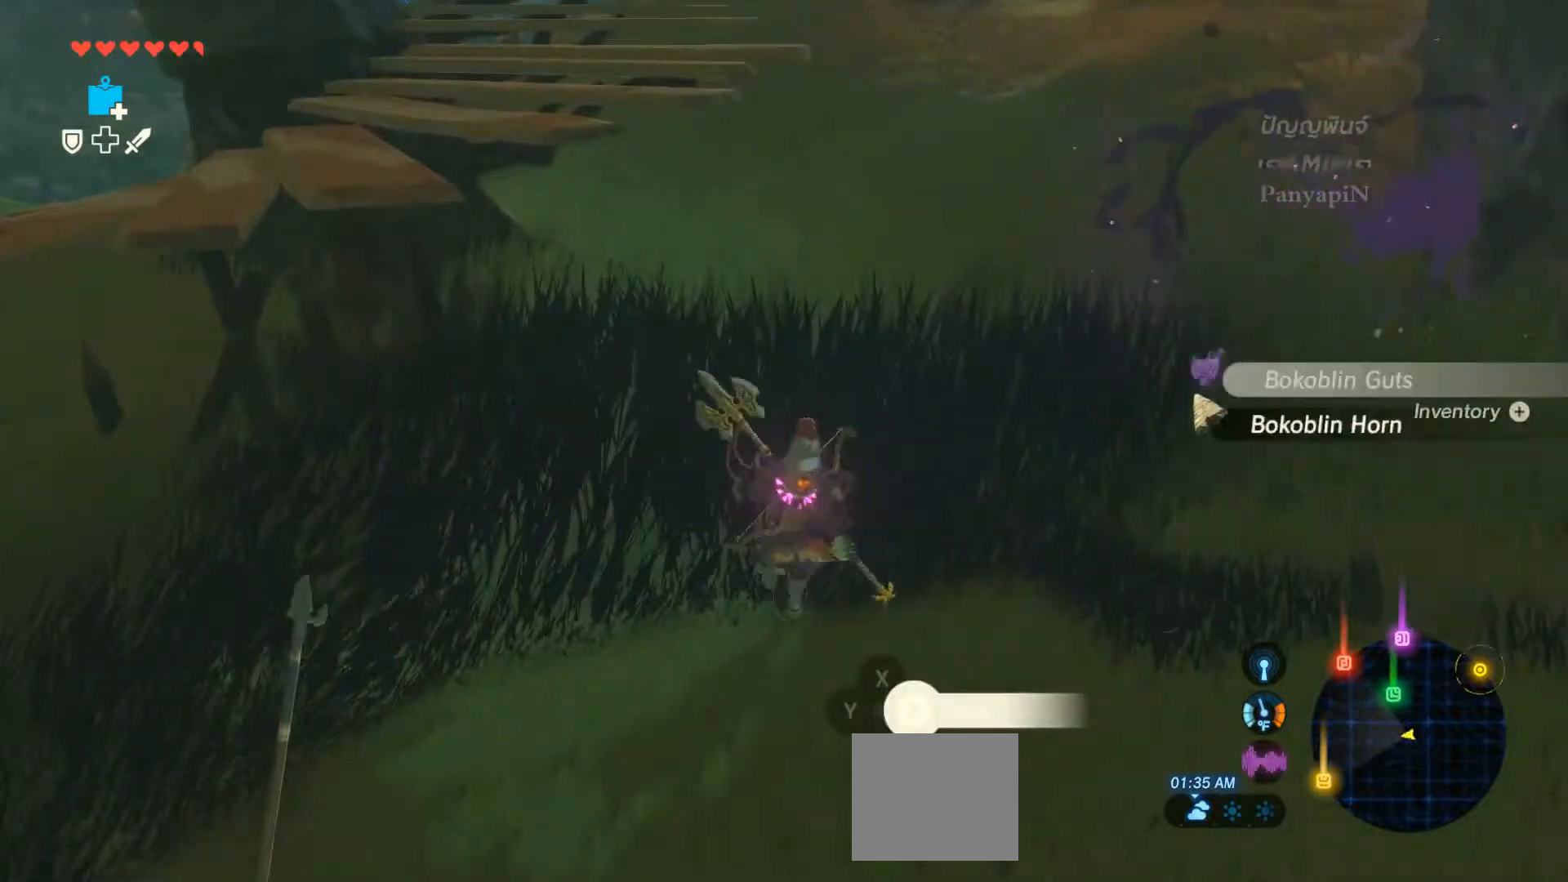
{"buttons": [], "left_stick": "right", "right_stick": "center", "events": [[167, "CIRCLE", "down"], [267, "left_stick", "right"], [300, "CIRCLE", "up"], [350, "CIRCLE", "down"], [450, "CIRCLE", "up"]]}